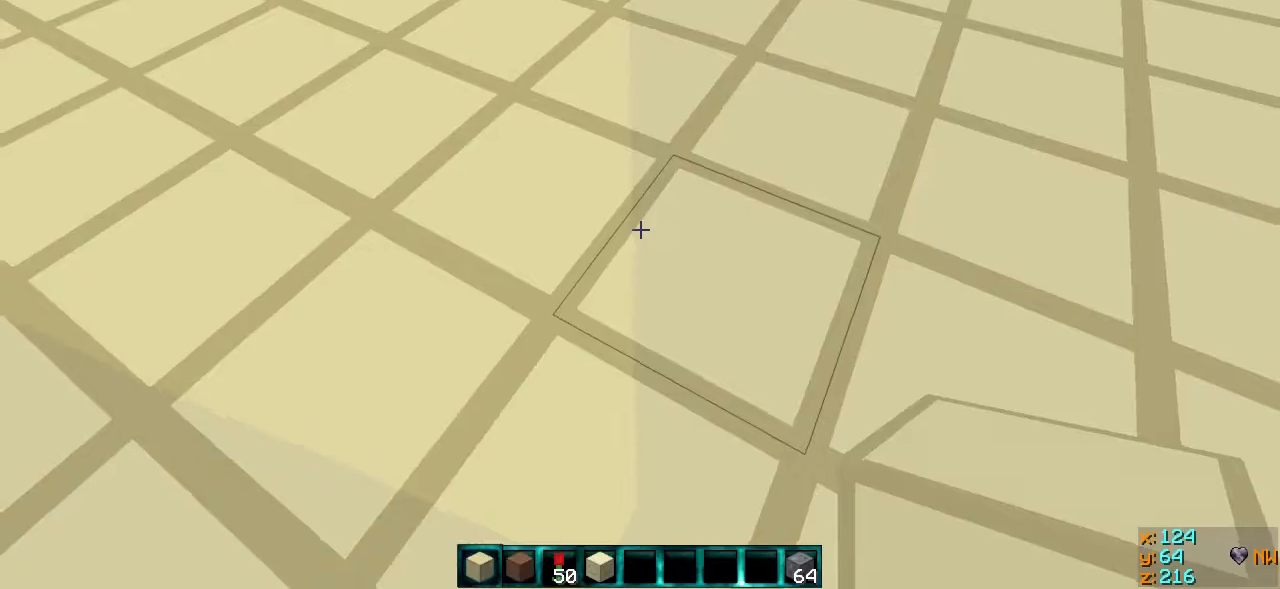
Gameplay with keyboard; each line is a JSON object with the keys held at the frame after it. "events" lists presses ("down") and releases ("up") of "a", "d", "s" and "w" between this image and that frame as [ms after this image, input, new state], when the widget could be followed in between. No other keys are recorded. Mouse input is not recorded.
{"keys": ["d", "s"], "events": [[17, "s", "down"], [117, "d", "down"]]}
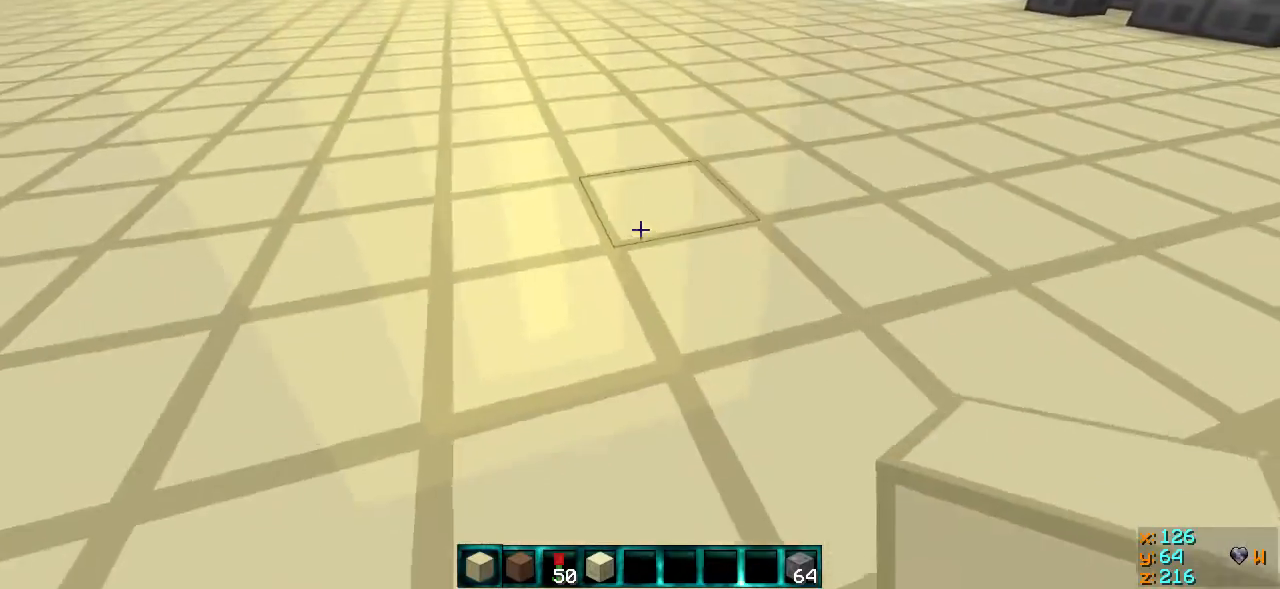
{"keys": ["s"], "events": [[100, "d", "up"]]}
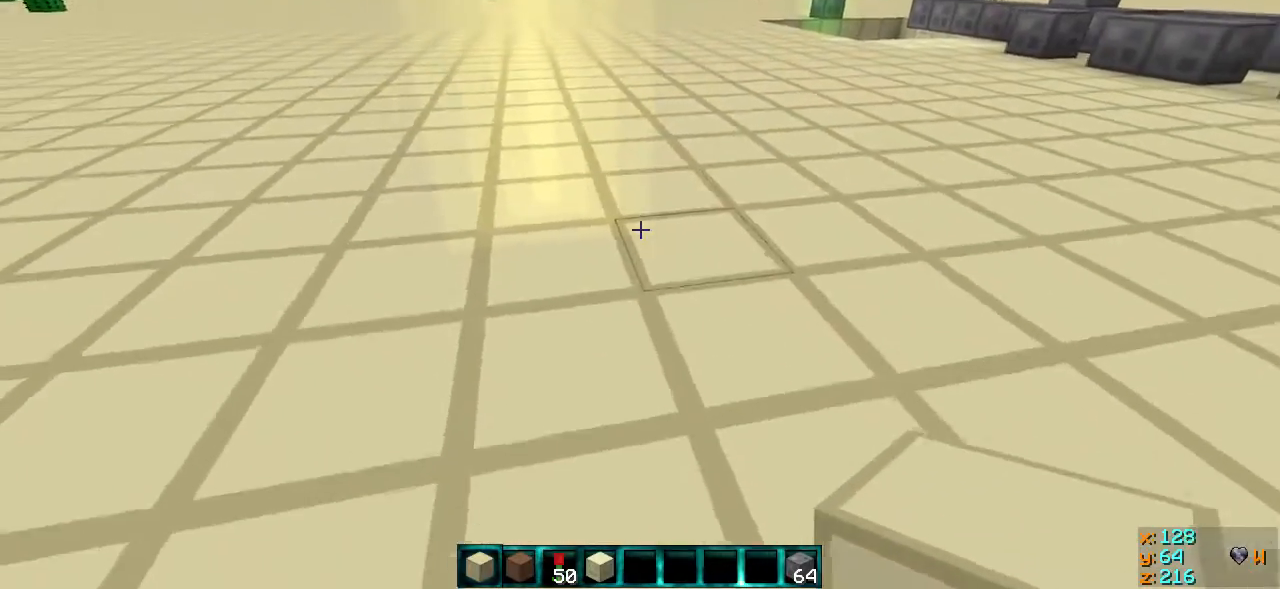
{"keys": ["s"], "events": []}
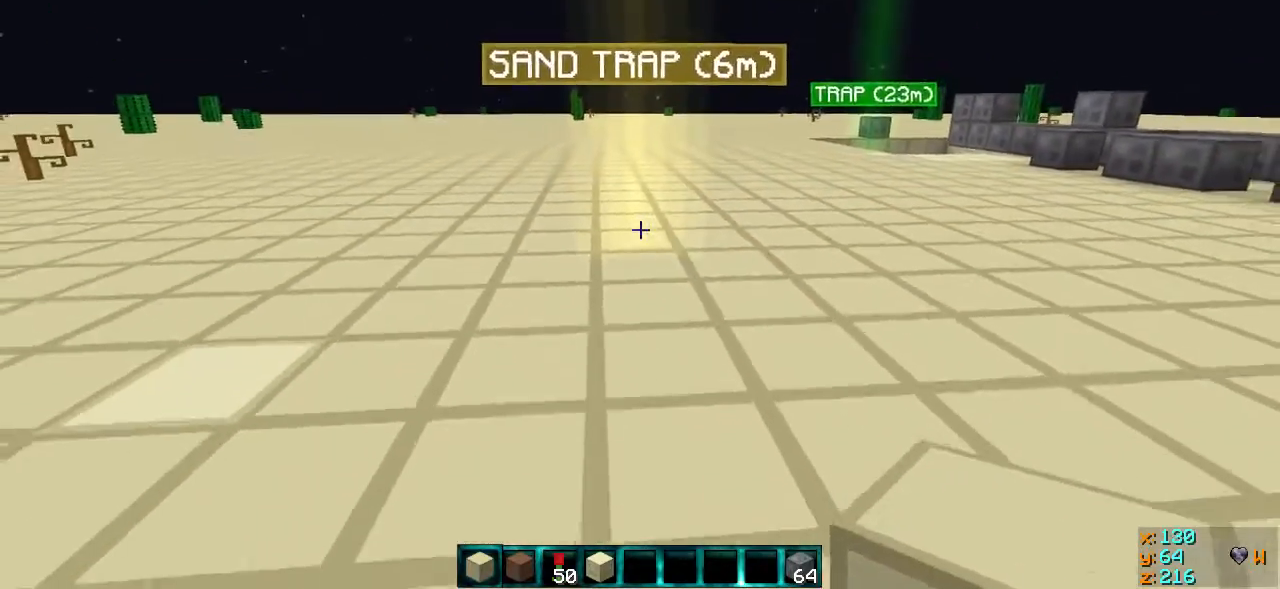
{"keys": ["s"], "events": []}
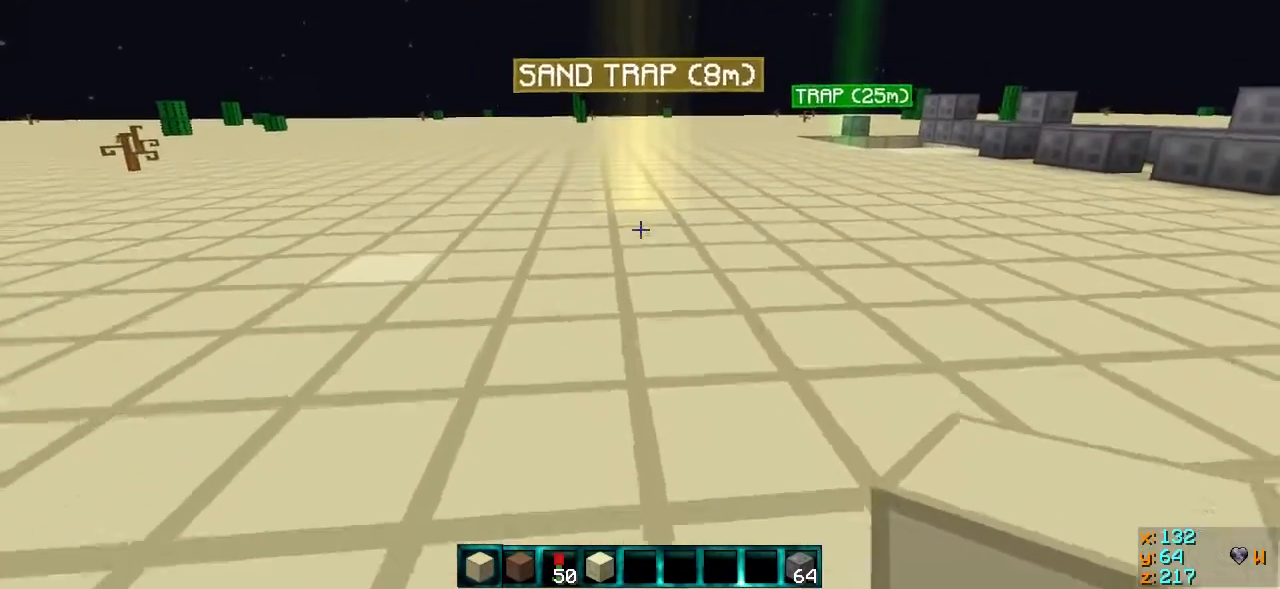
{"keys": ["a"], "events": [[317, "a", "down"], [317, "s", "up"]]}
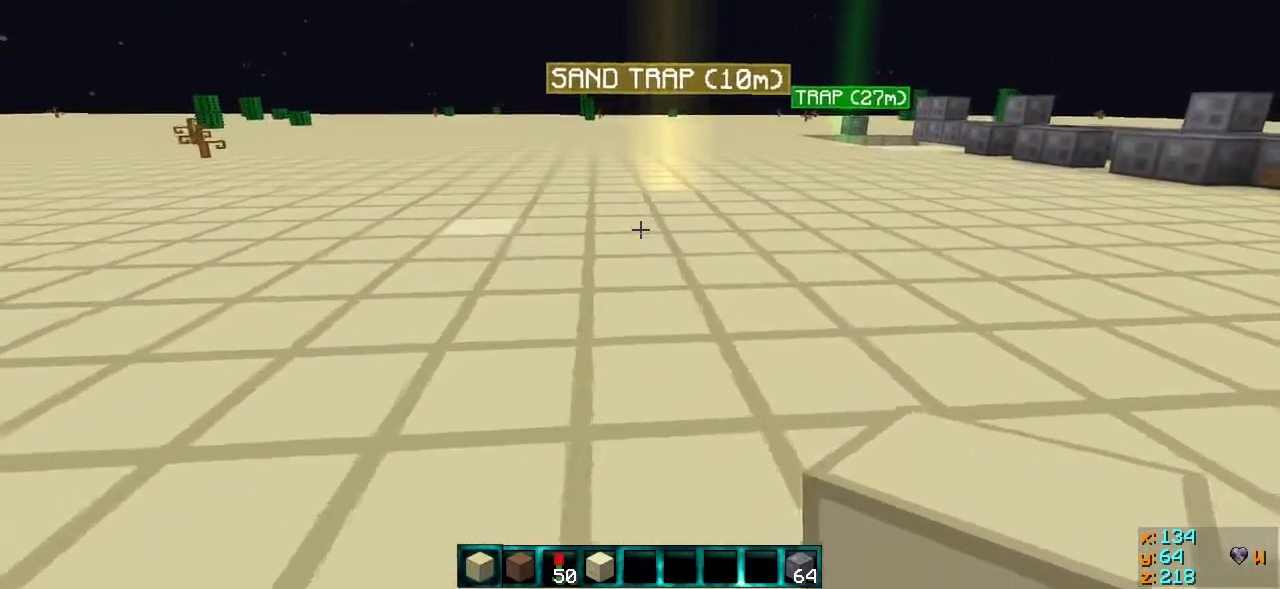
{"keys": ["a", "w"], "events": [[117, "w", "down"]]}
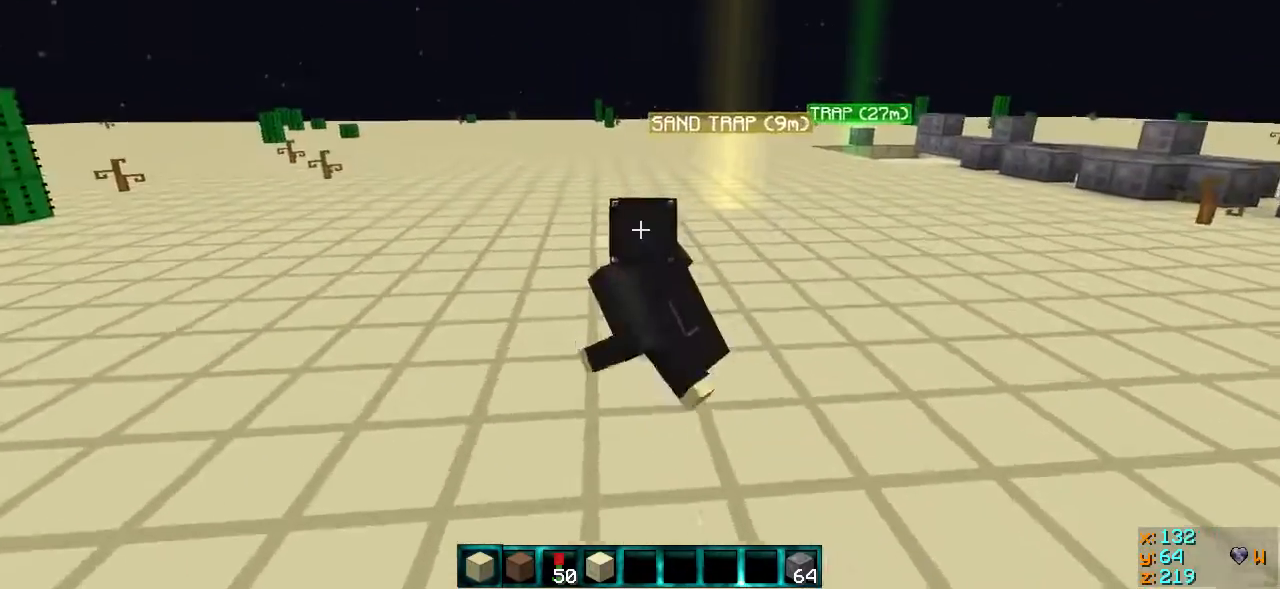
{"keys": ["a", "w"], "events": []}
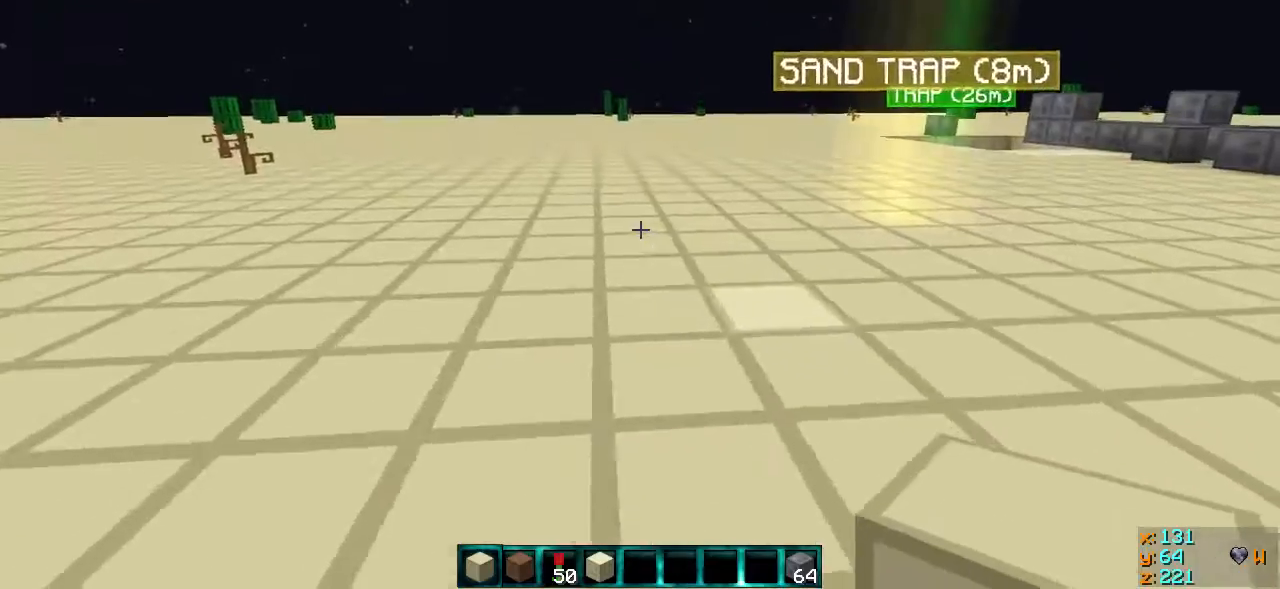
{"keys": ["a", "w"], "events": []}
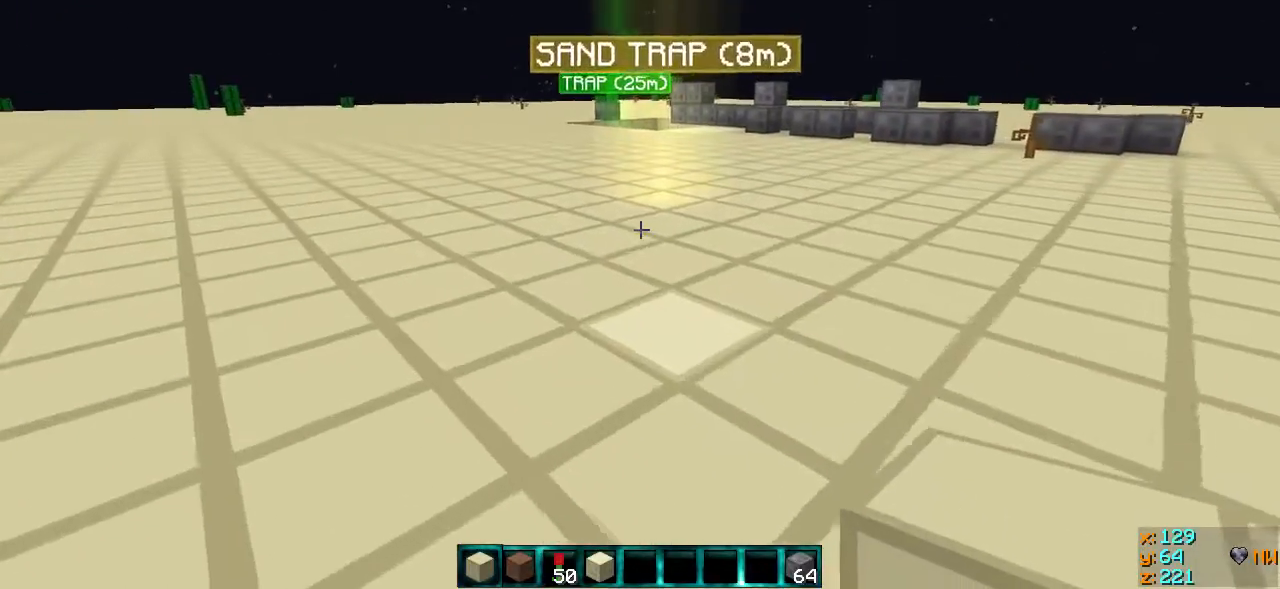
{"keys": ["a", "w"], "events": []}
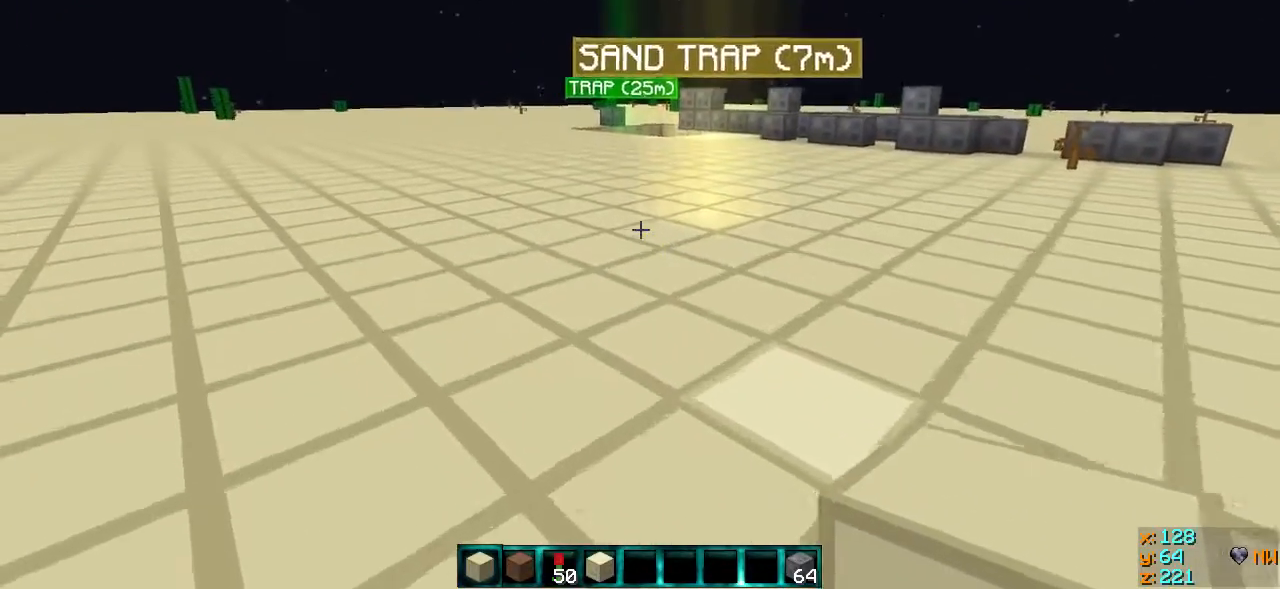
{"keys": ["a"], "events": [[417, "w", "up"]]}
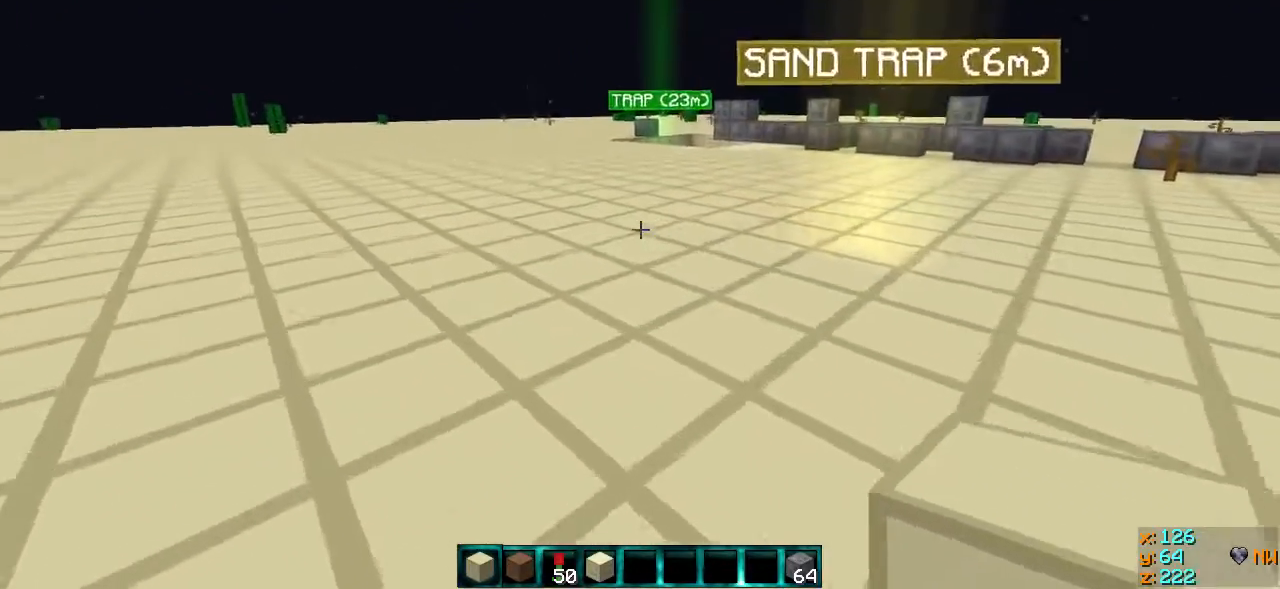
{"keys": ["s"], "events": [[17, "s", "down"], [67, "a", "up"]]}
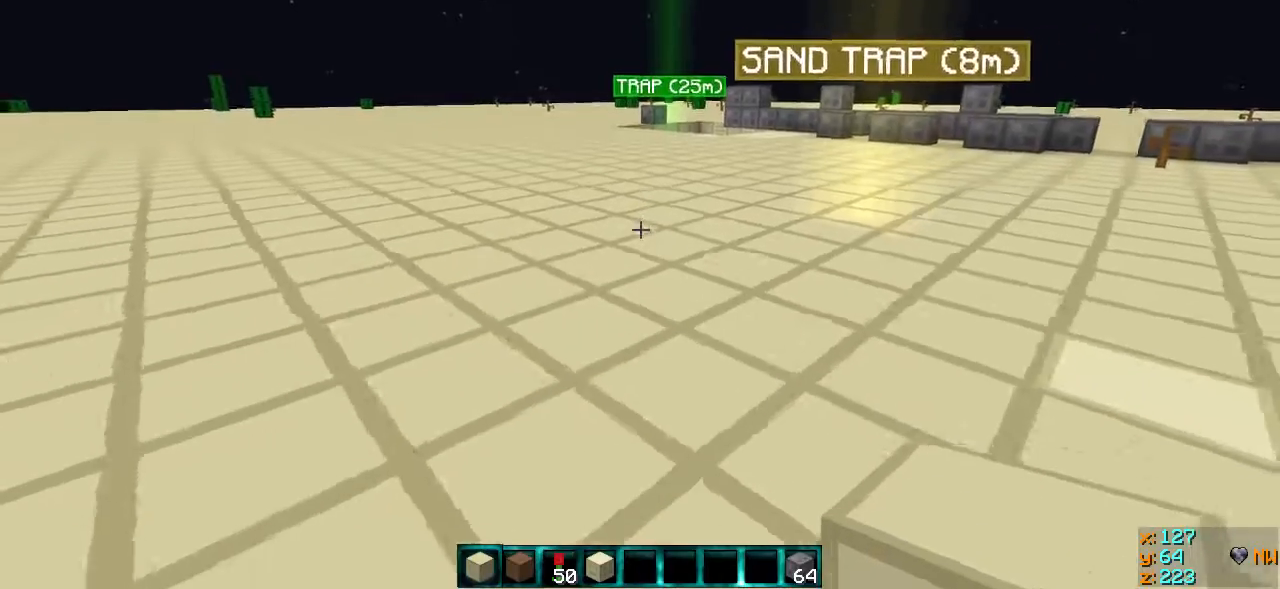
{"keys": [], "events": [[317, "s", "up"]]}
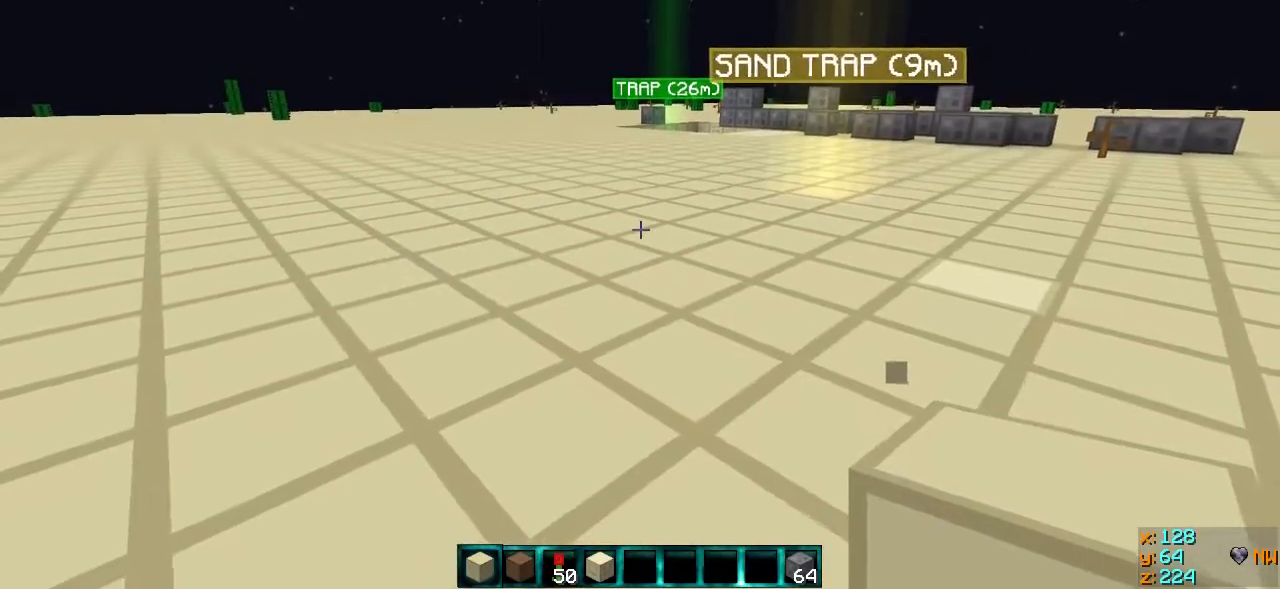
{"keys": [], "events": []}
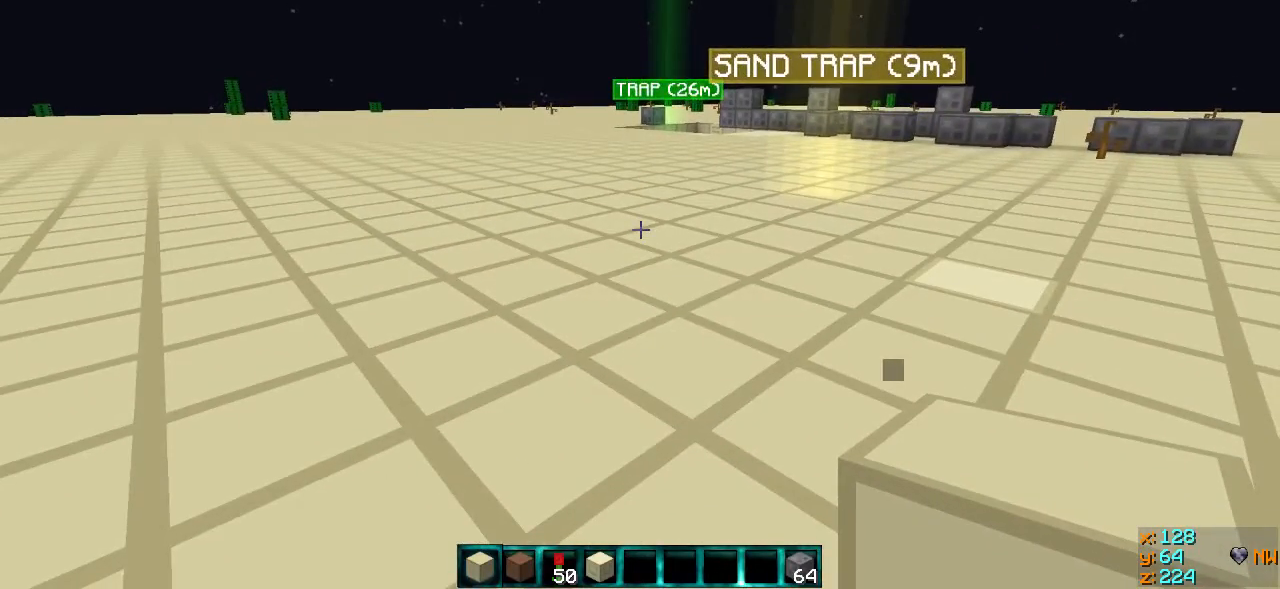
{"keys": [], "events": []}
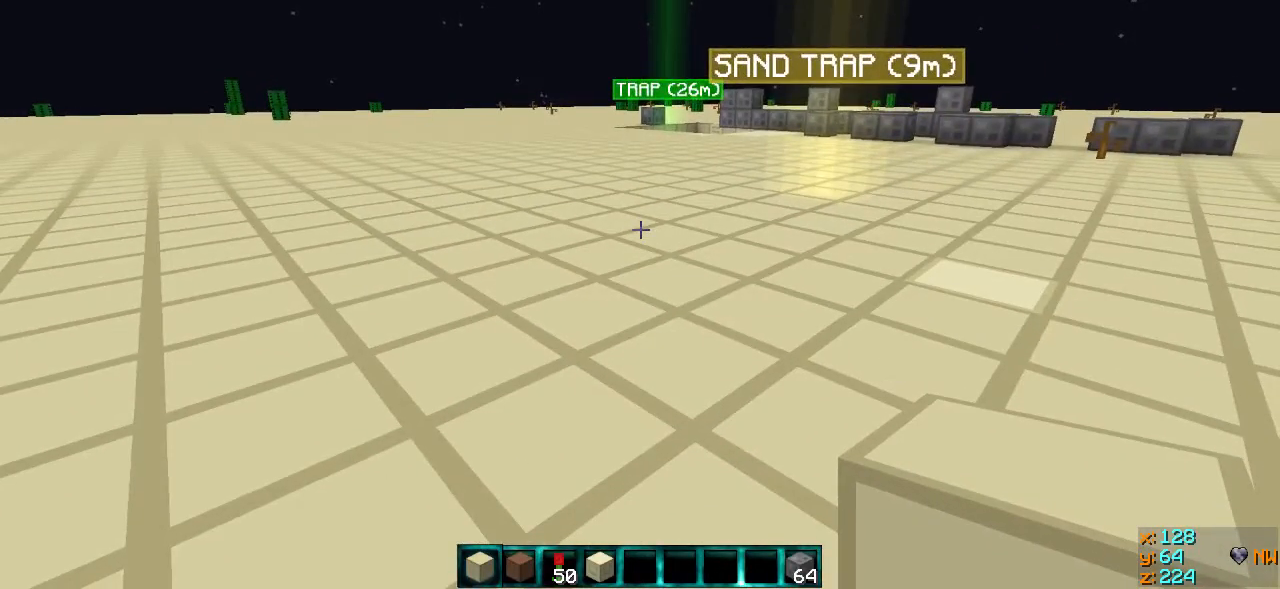
{"keys": [], "events": []}
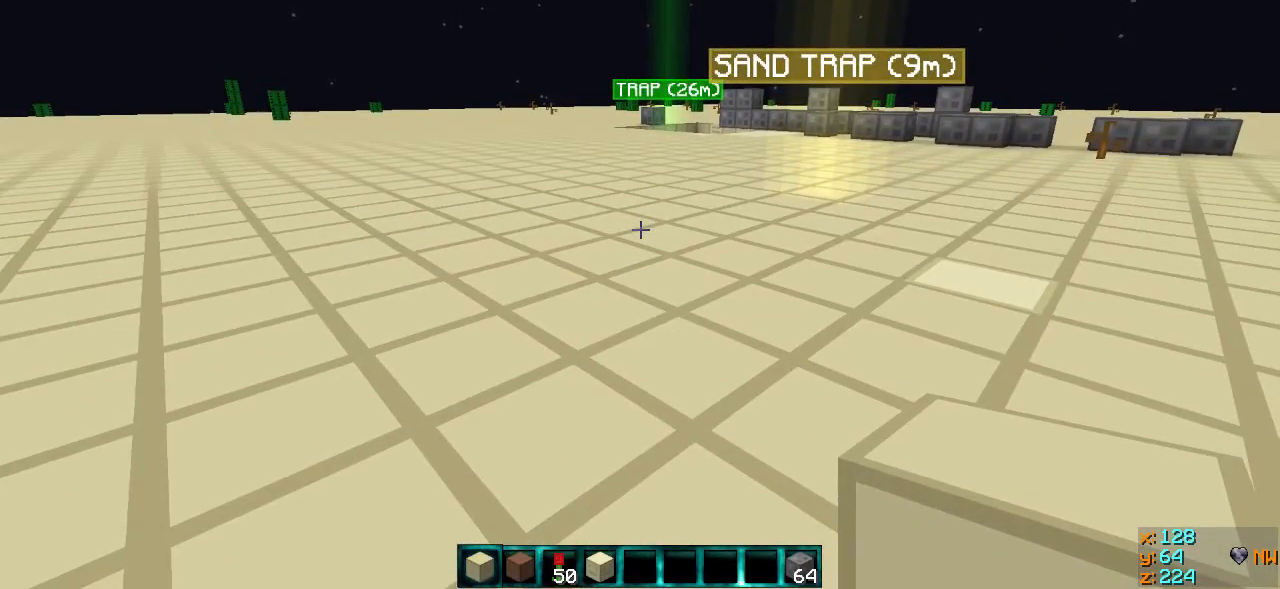
{"keys": [], "events": []}
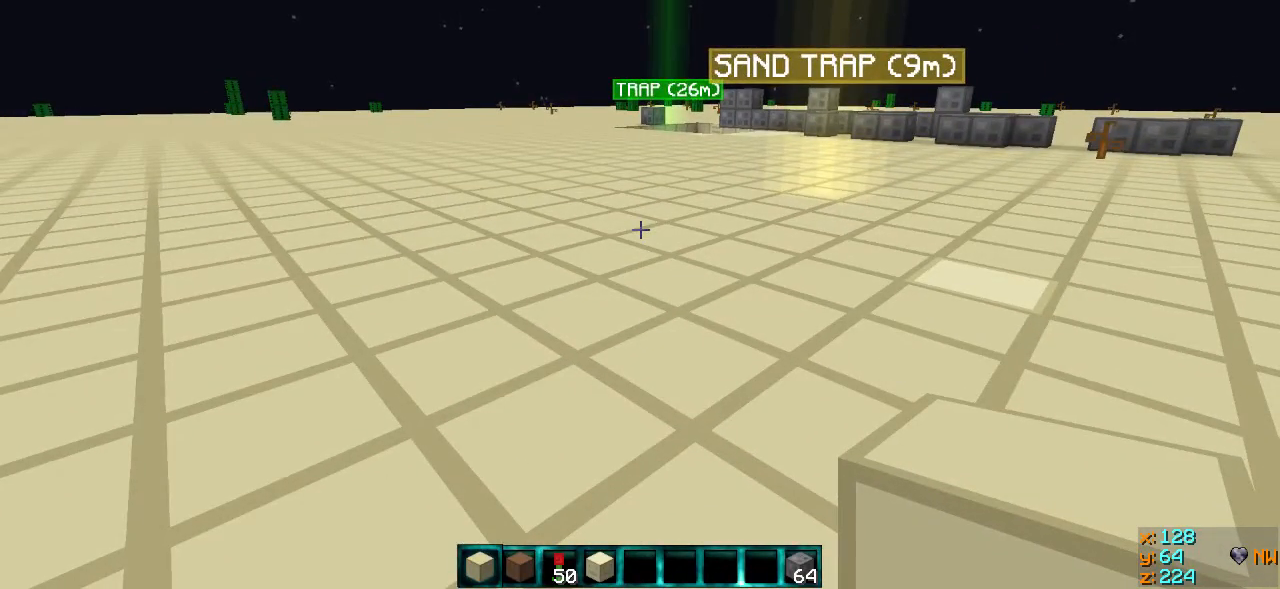
{"keys": ["w"], "events": [[367, "w", "down"]]}